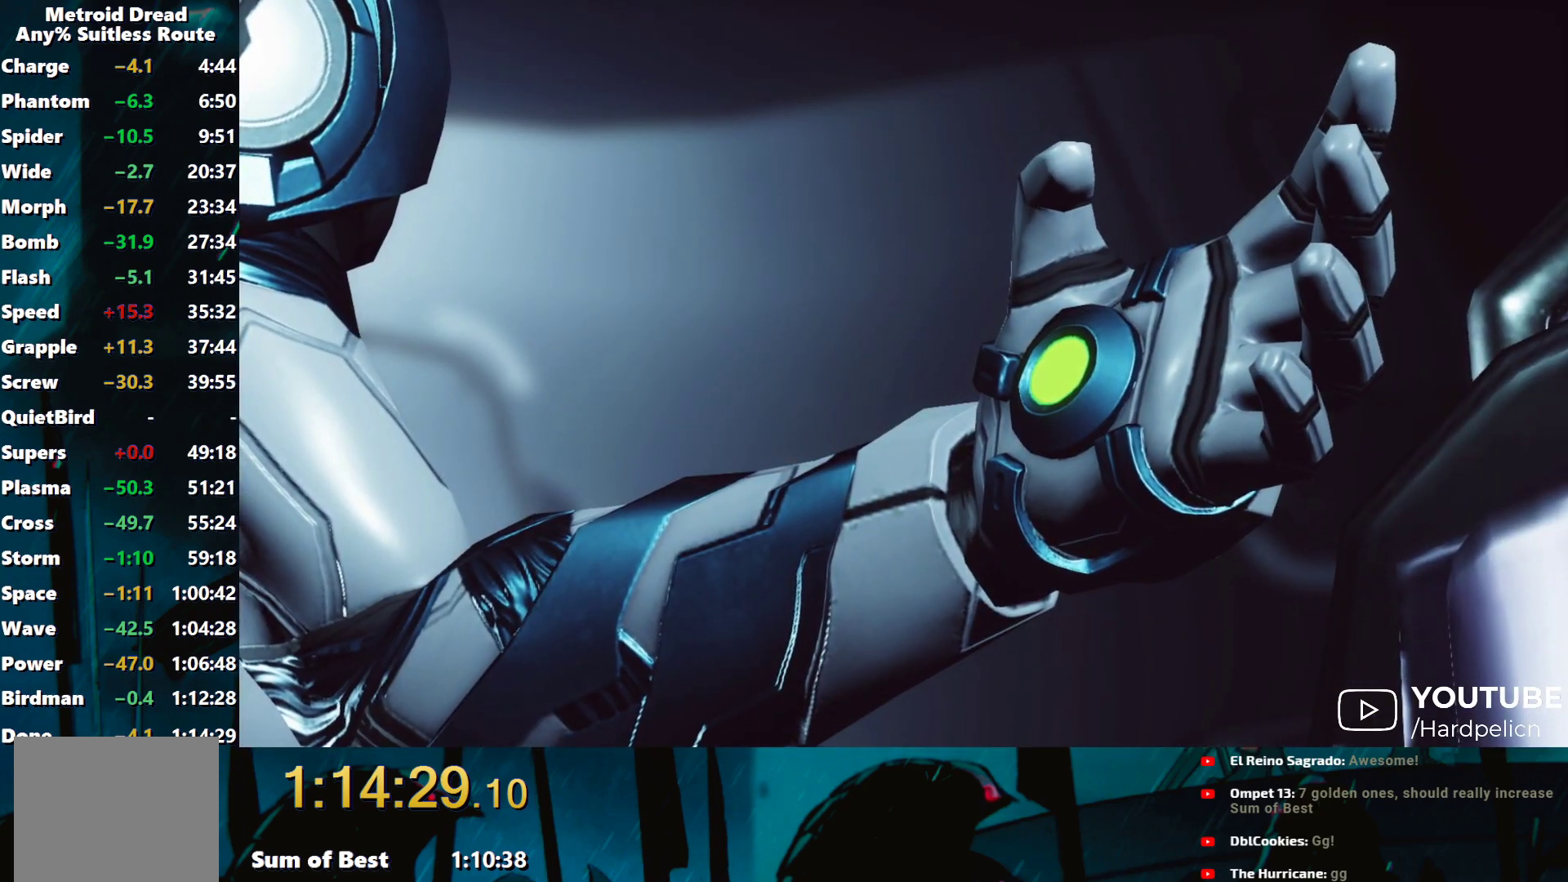
Gameplay with a controller (Nintendo layout); each line is a JSON object with the inputs held at the frame after it. "events" lists button and stick changes between this image and that frame as [ms after this image, input, new state], when the widget could be followed in between. Not read: L3 R3 right_stick.
{"buttons": ["START"], "left_stick": "center", "events": [[383, "START", "down"]]}
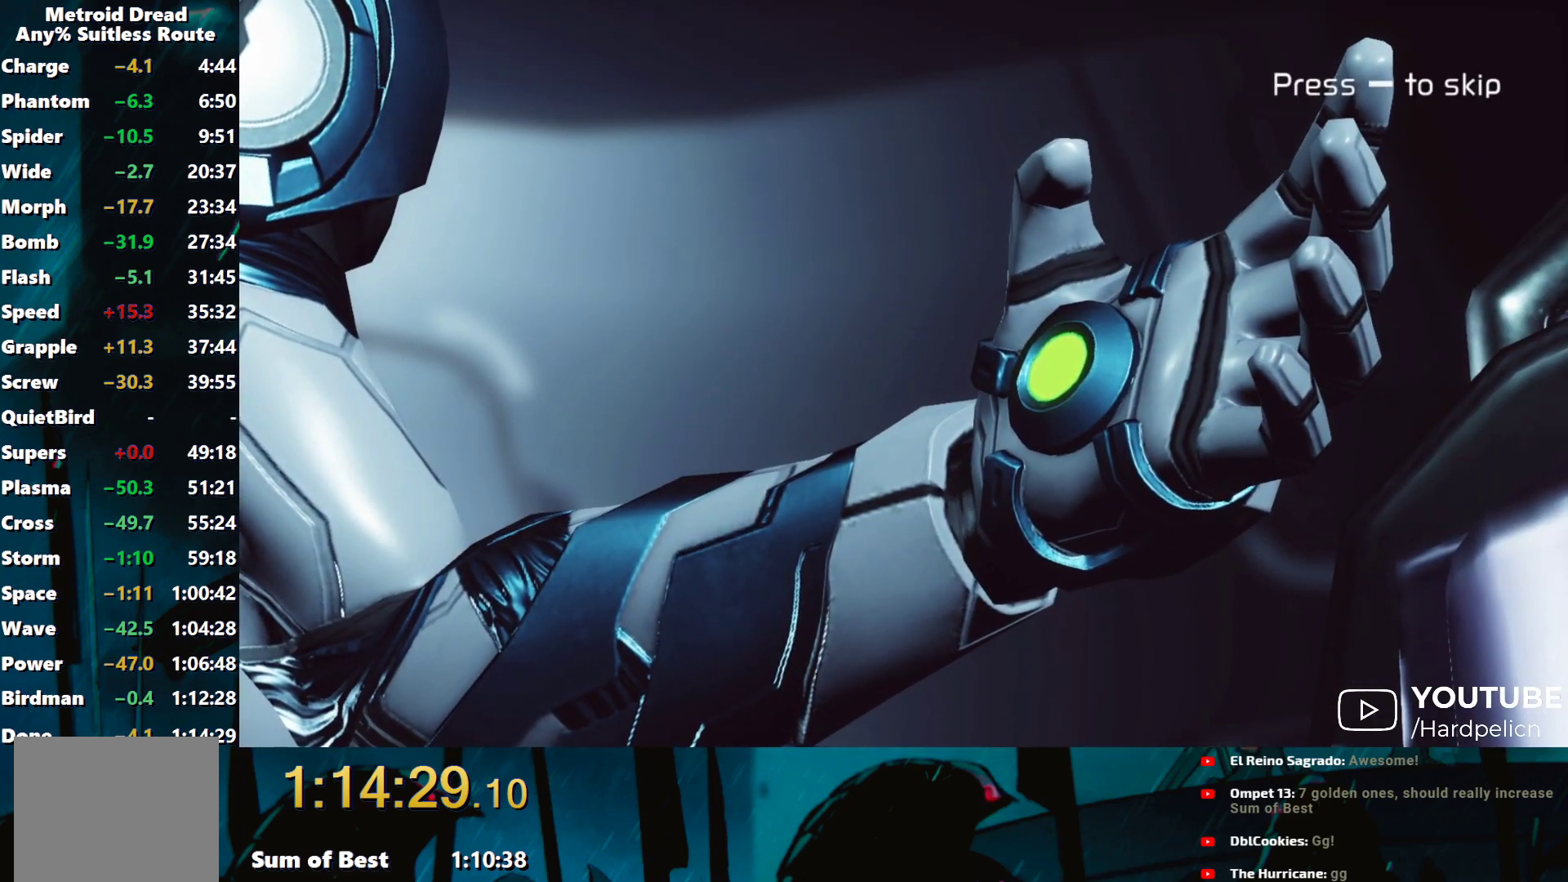
{"buttons": [], "left_stick": "center", "events": [[33, "START", "up"], [83, "SELECT", "down"], [233, "SELECT", "up"]]}
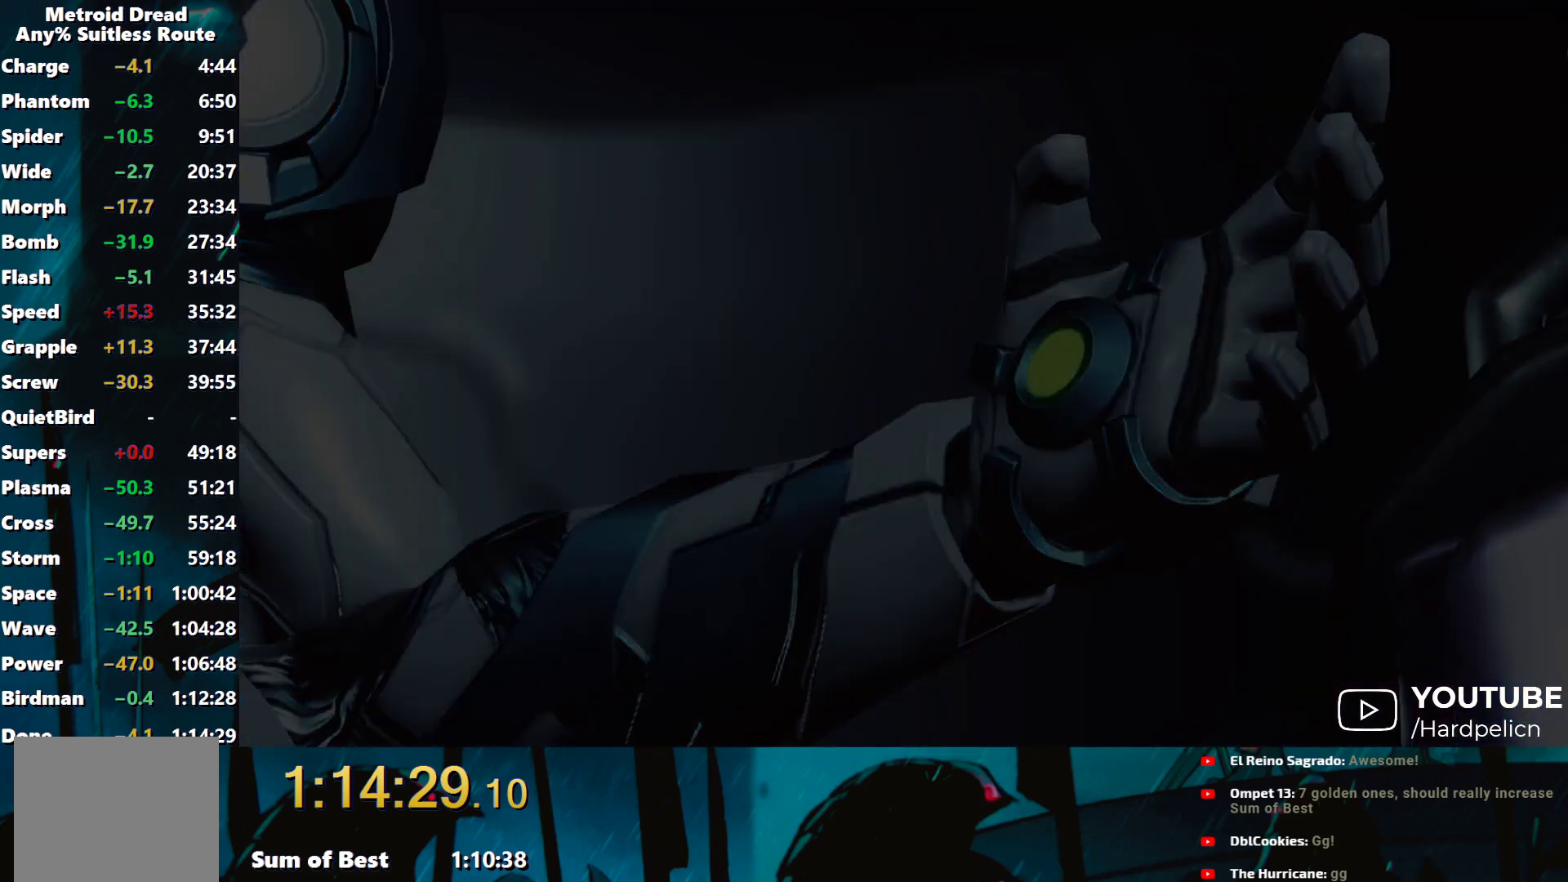
{"buttons": [], "left_stick": "center", "events": []}
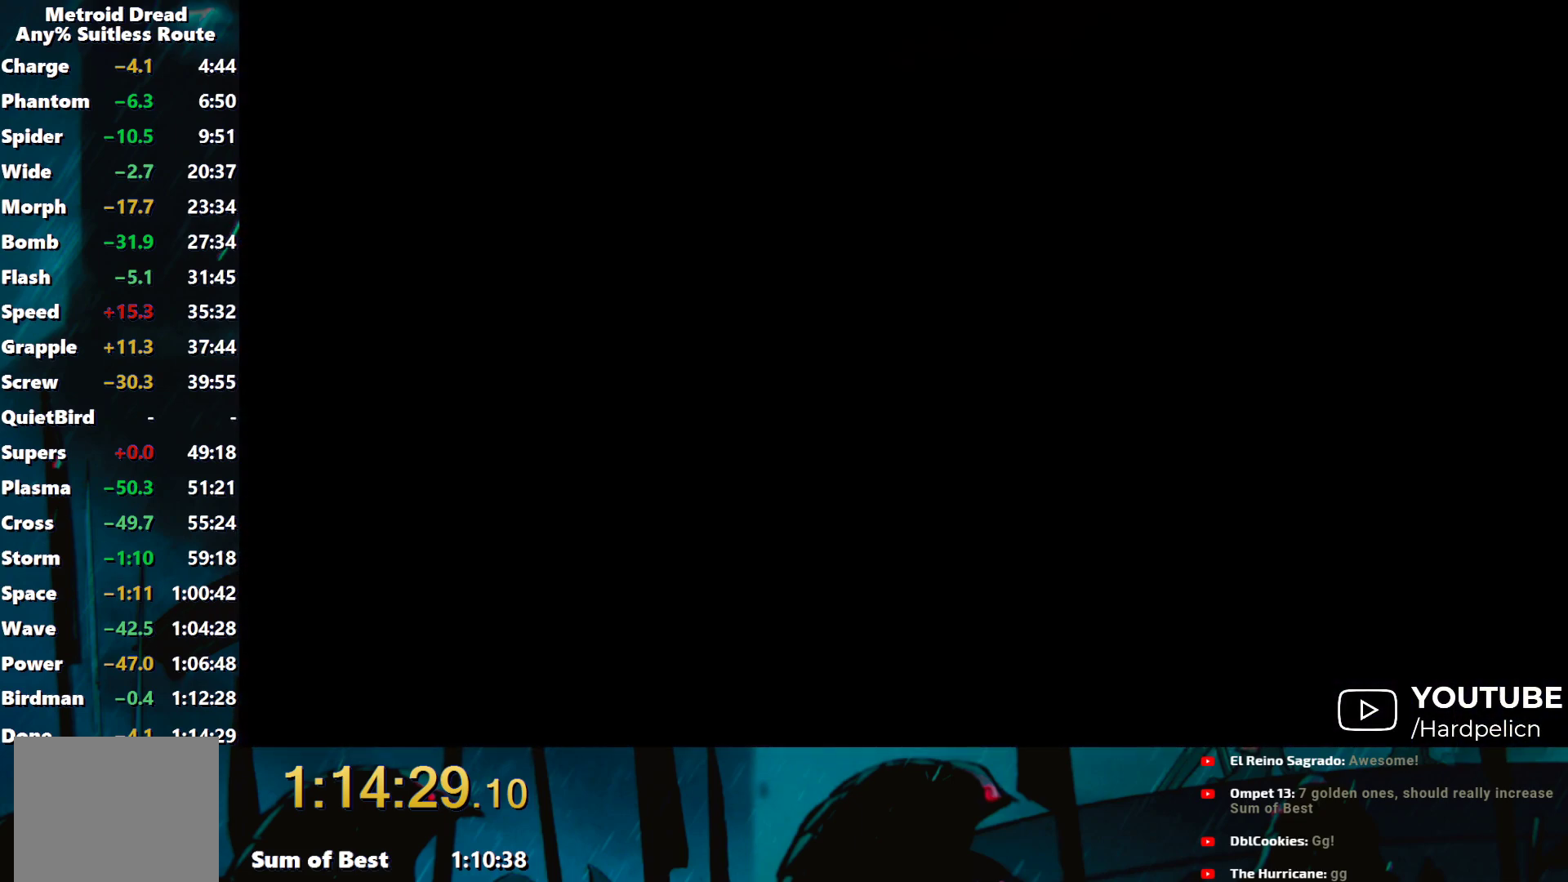
{"buttons": [], "left_stick": "center", "events": []}
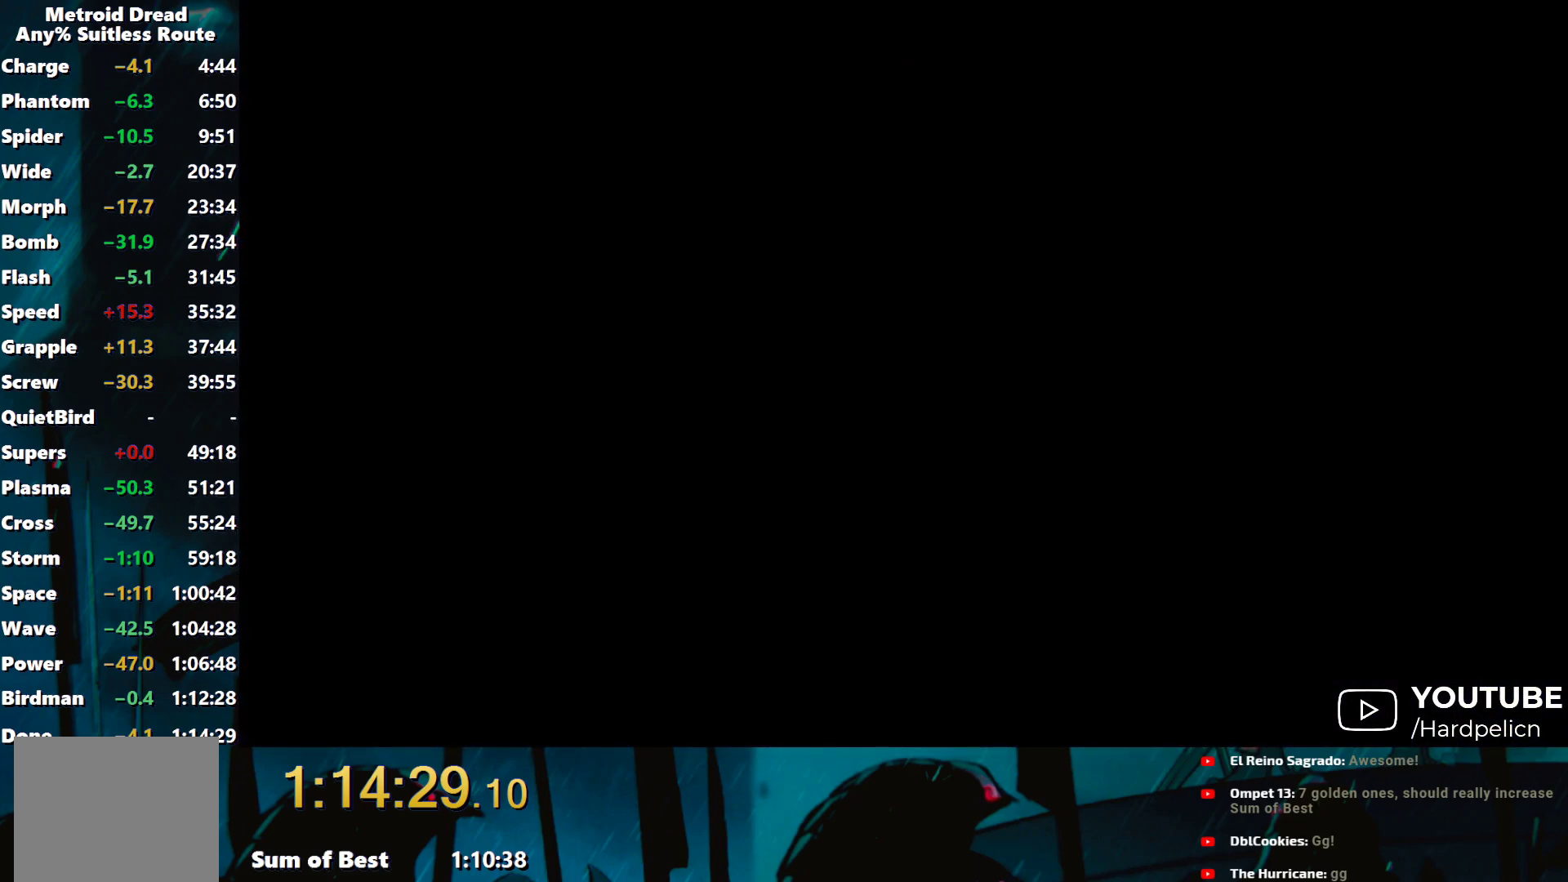
{"buttons": [], "left_stick": "center", "events": []}
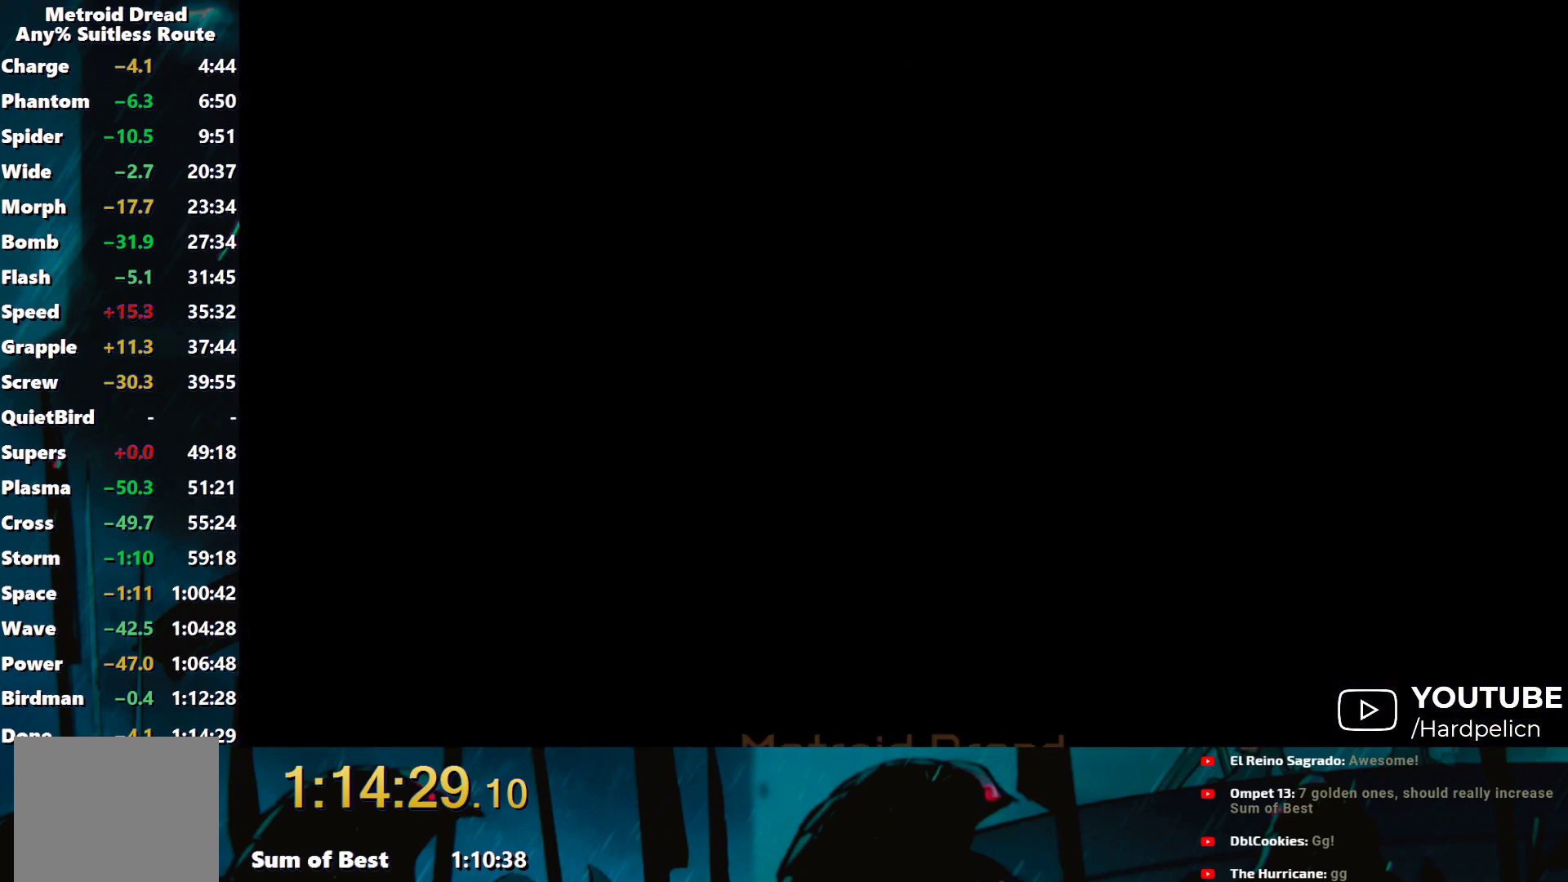
{"buttons": [], "left_stick": "center", "events": []}
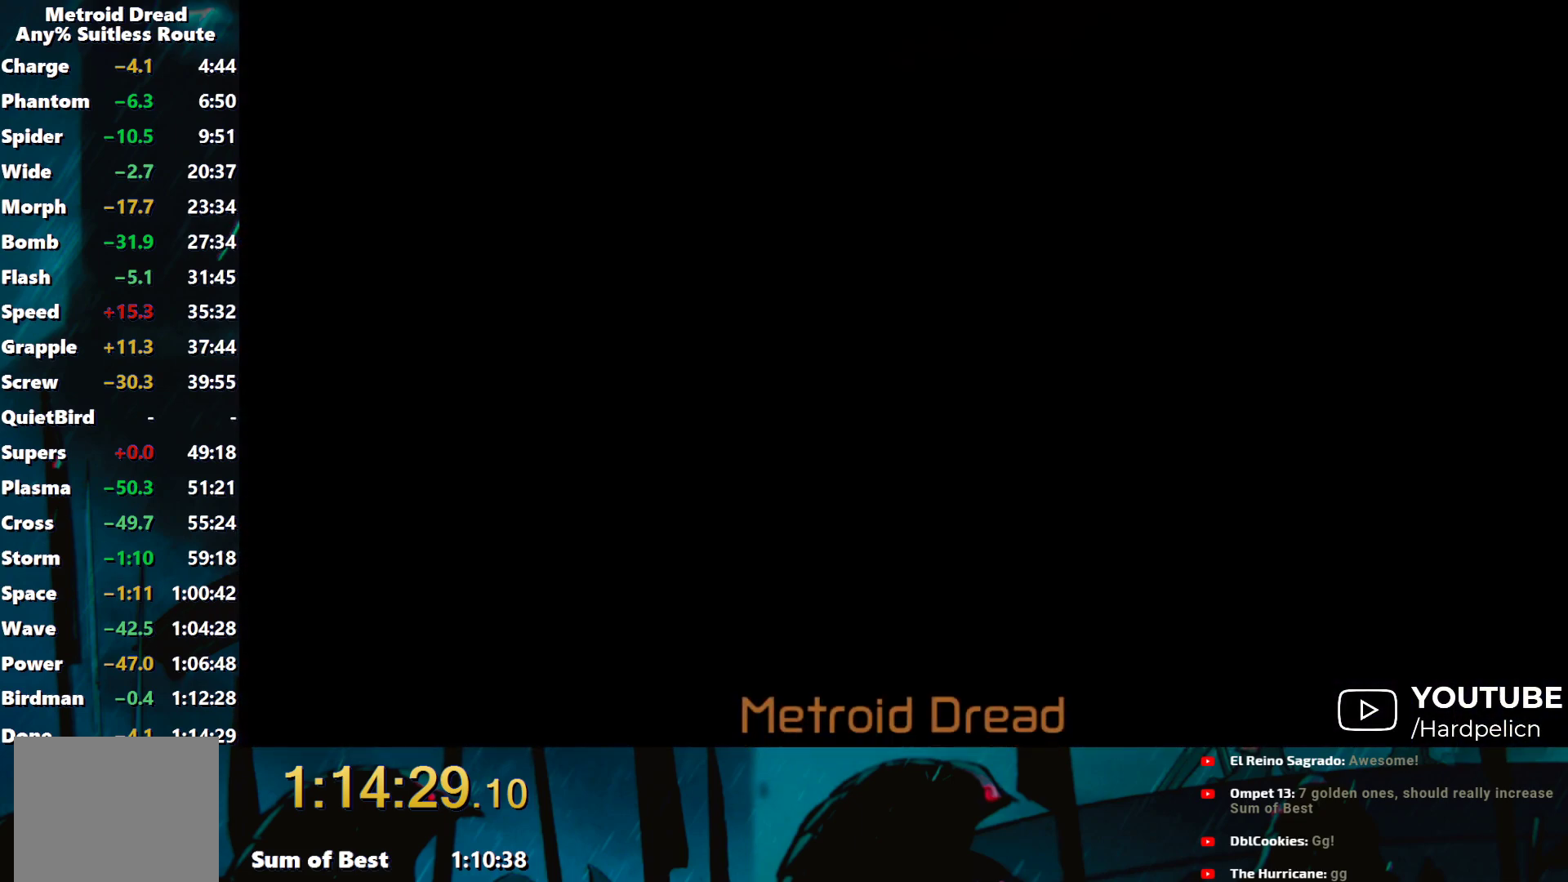
{"buttons": [], "left_stick": "center", "events": [[333, "A", "down"], [500, "A", "up"]]}
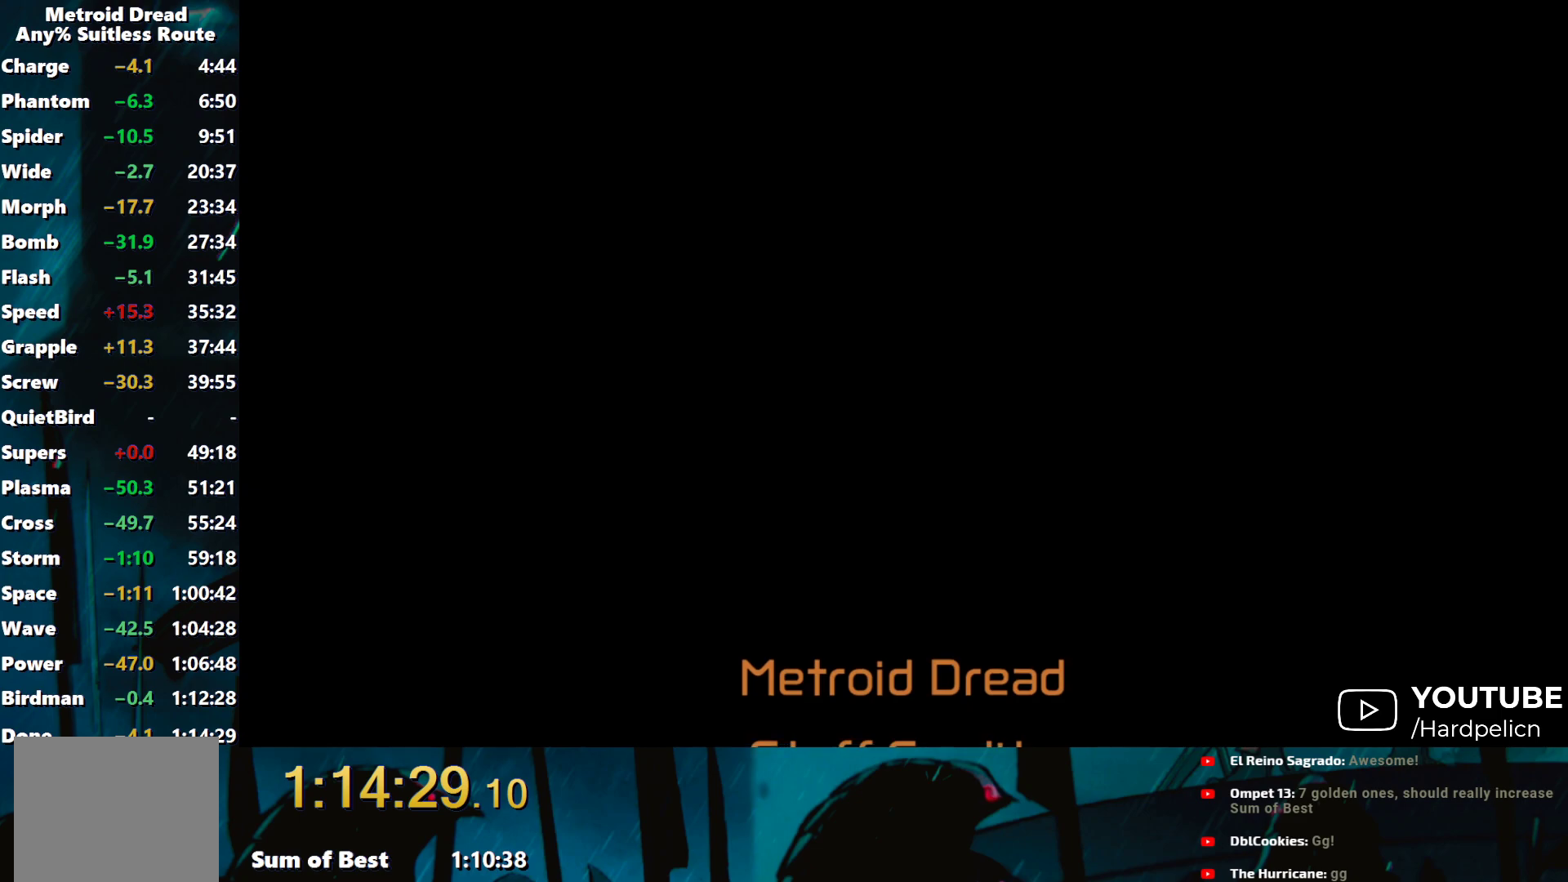
{"buttons": [], "left_stick": "center", "events": [[233, "A", "down"], [400, "A", "up"]]}